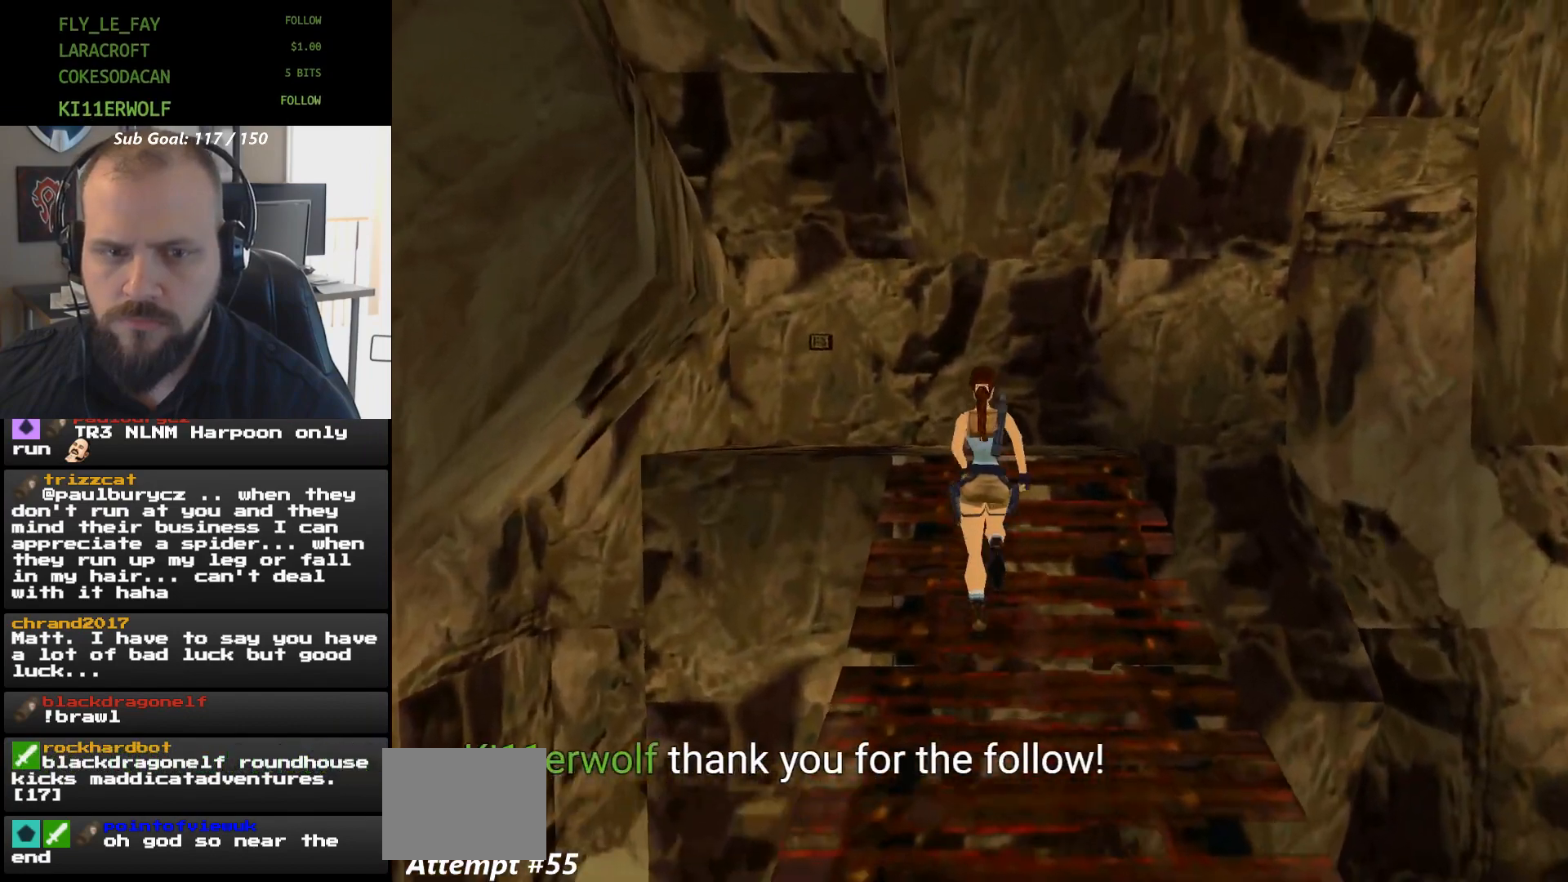
Gameplay with a controller (Xbox layout); each line is a JSON object with the inputs held at the frame after it. "events" lists button and stick changes between this image and that frame as [ms after this image, input, new state], when the widget could be followed in between. Not read: HOME L2 L3 R2 R3 left_stick right_stick.
{"buttons": [], "events": [[100, "DPAD_UP", "up"]]}
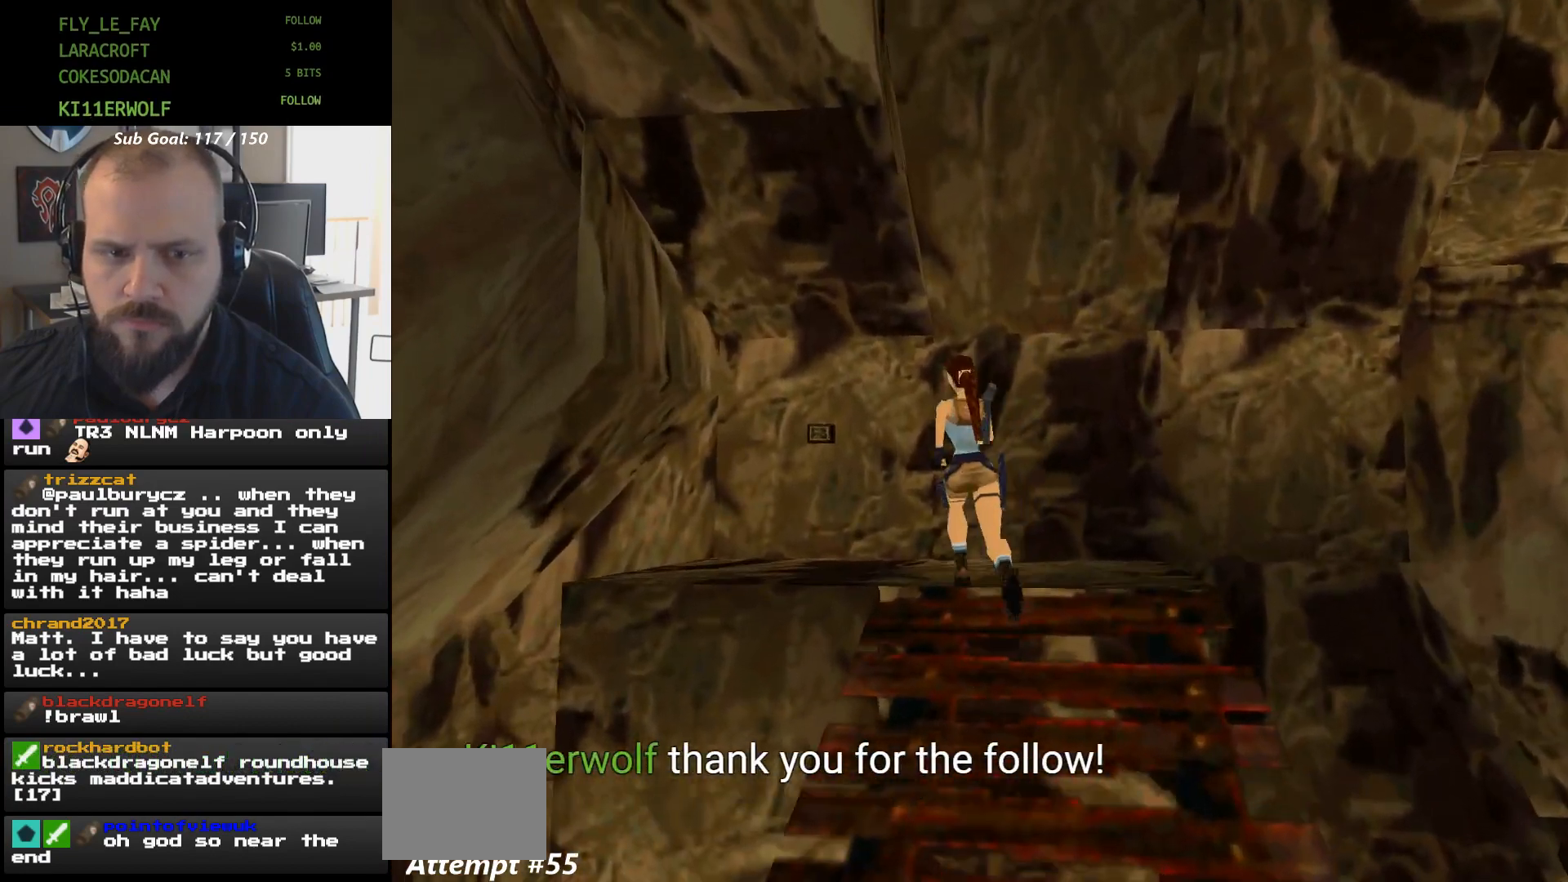
{"buttons": [], "events": [[300, "DPAD_UP", "down"], [333, "DPAD_UP", "up"]]}
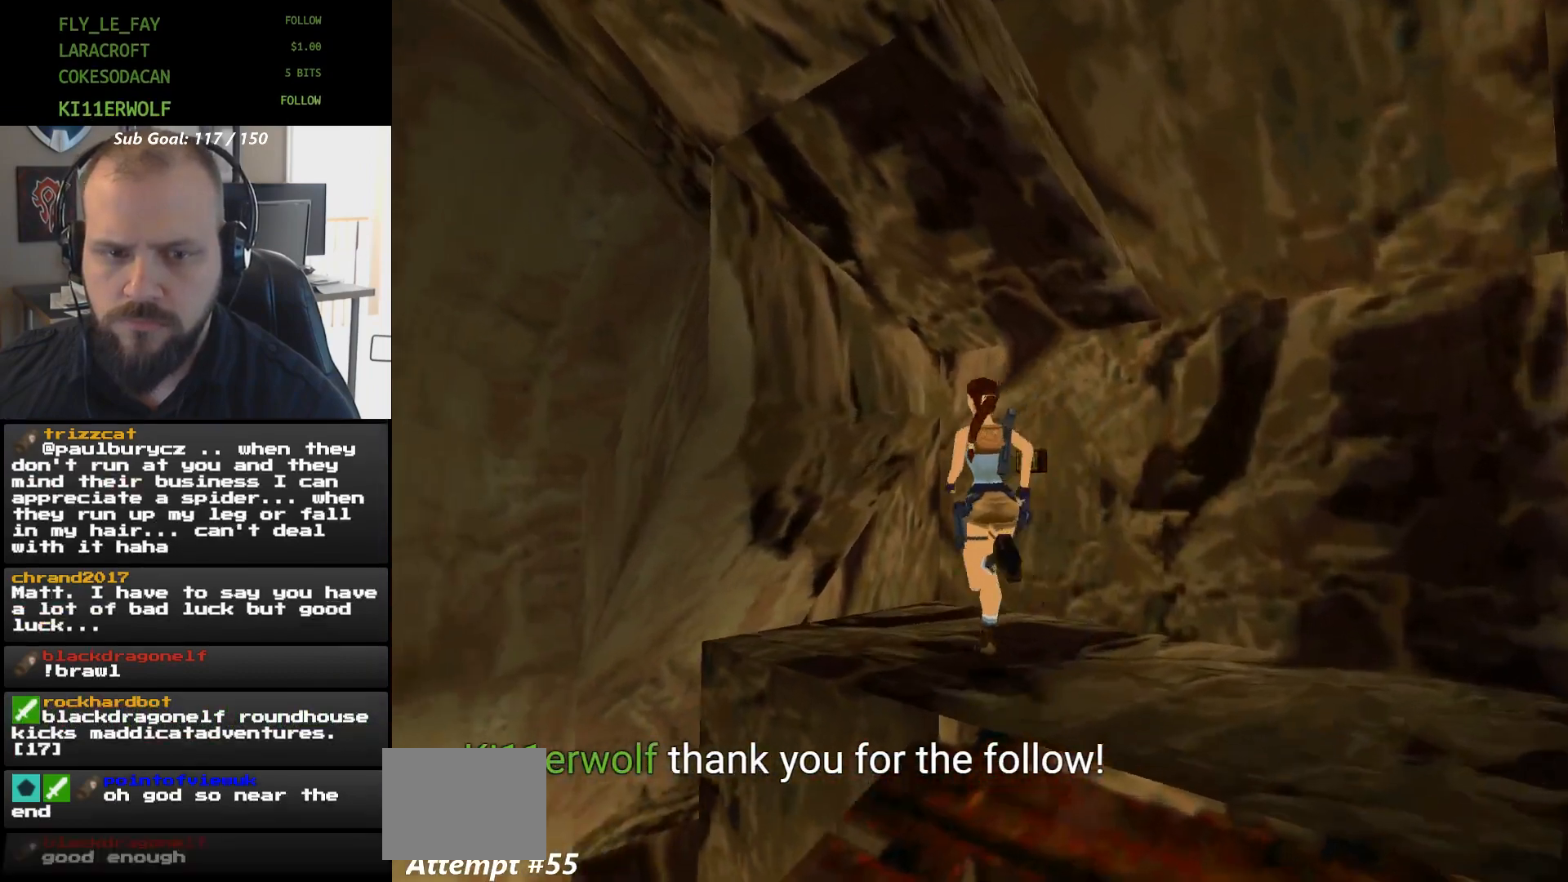
{"buttons": ["A", "DPAD_RIGHT"]}
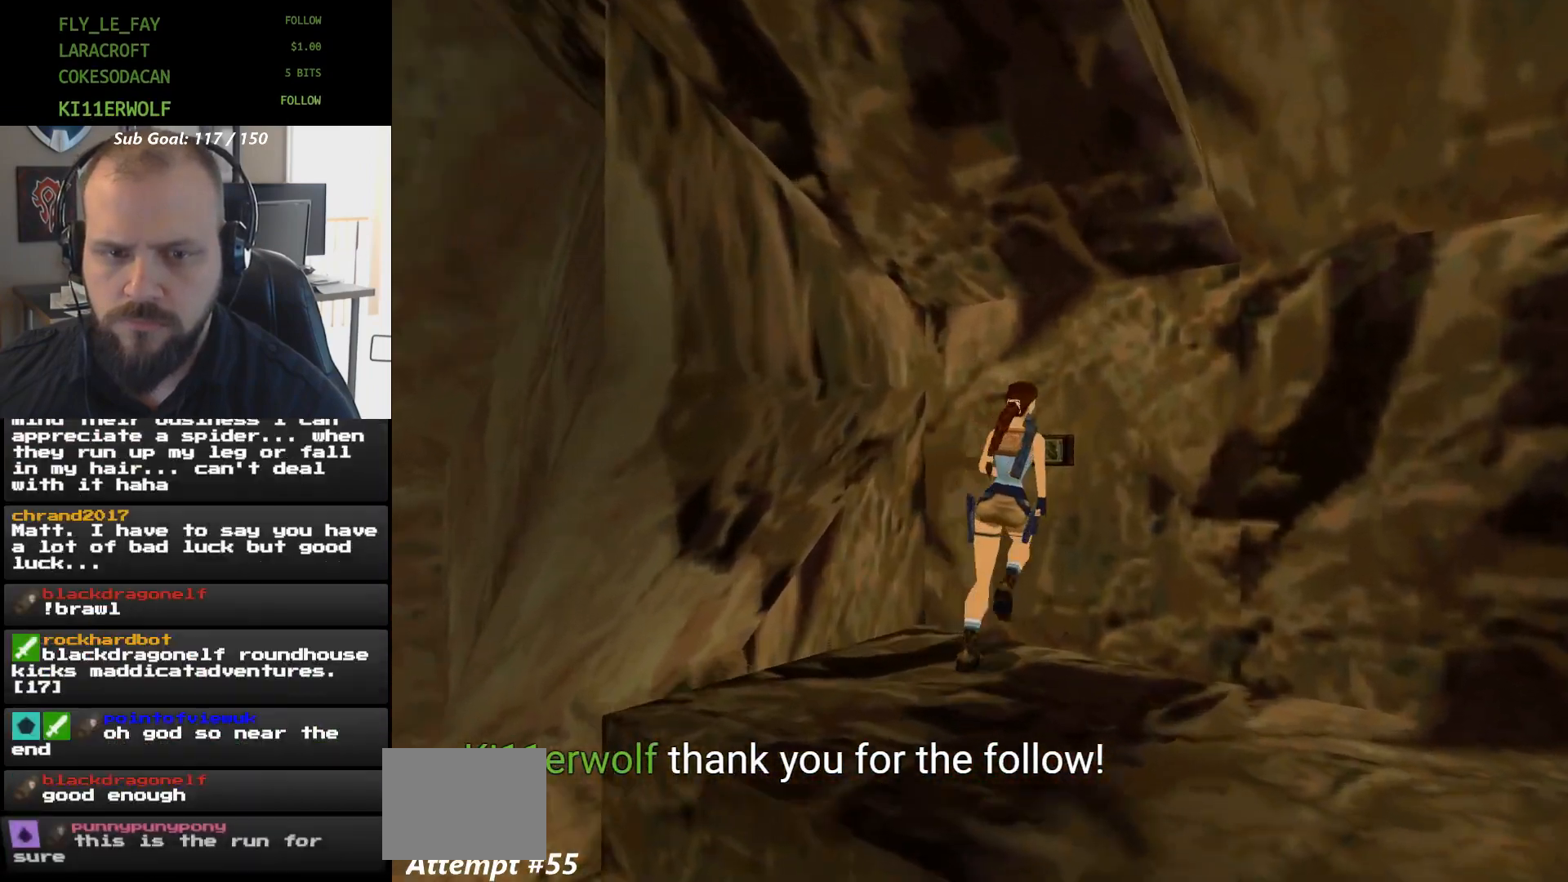
{"buttons": ["A"], "events": [[100, "DPAD_RIGHT", "up"]]}
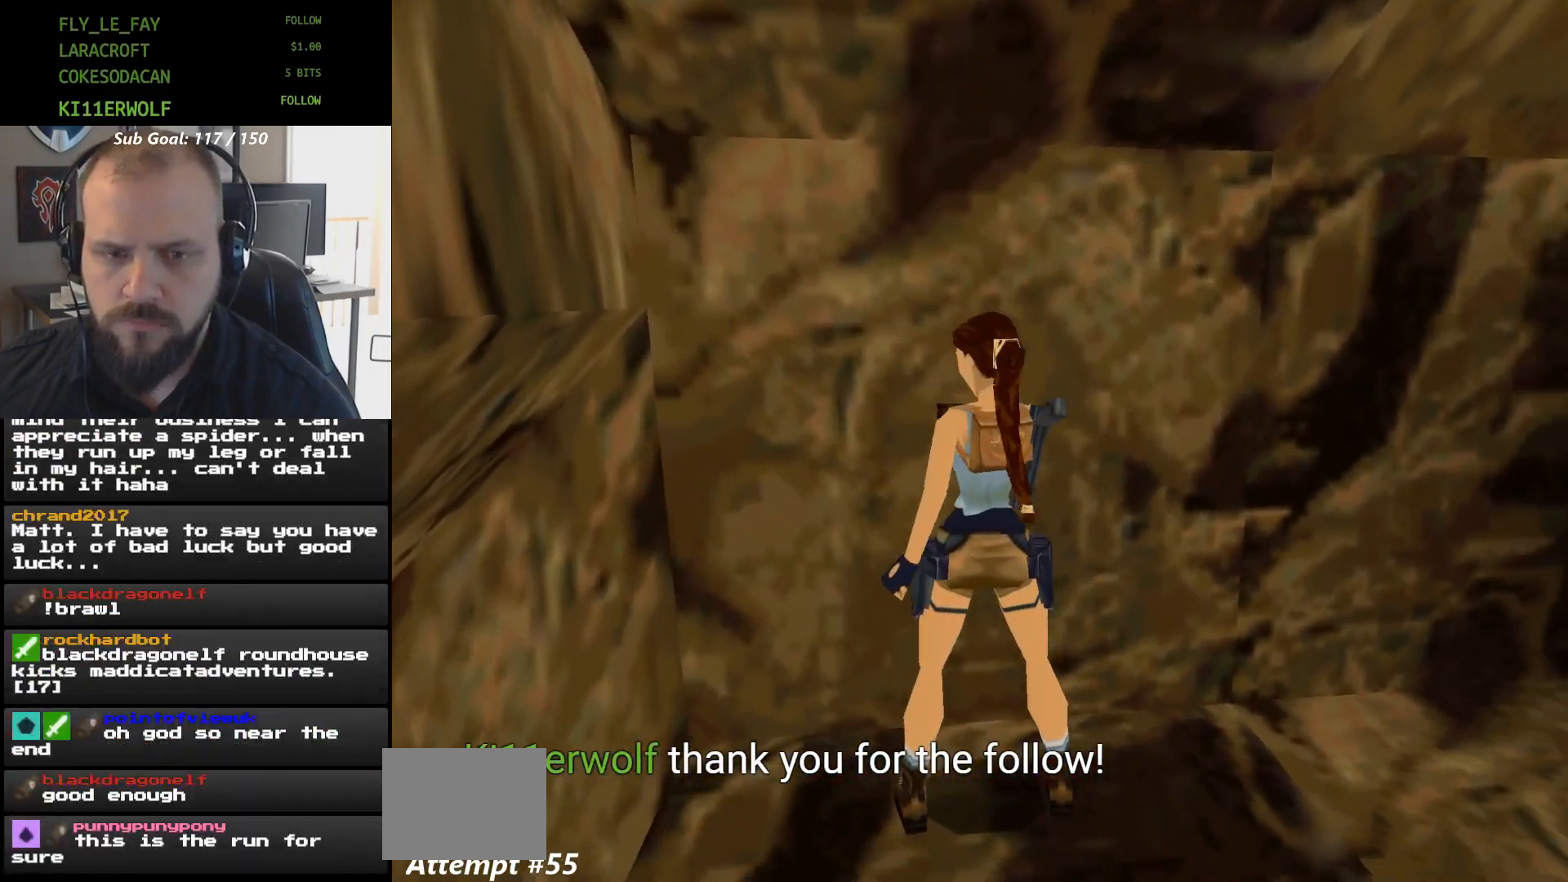
{"buttons": ["DPAD_RIGHT"], "events": [[400, "A", "up"], [400, "DPAD_RIGHT", "down"]]}
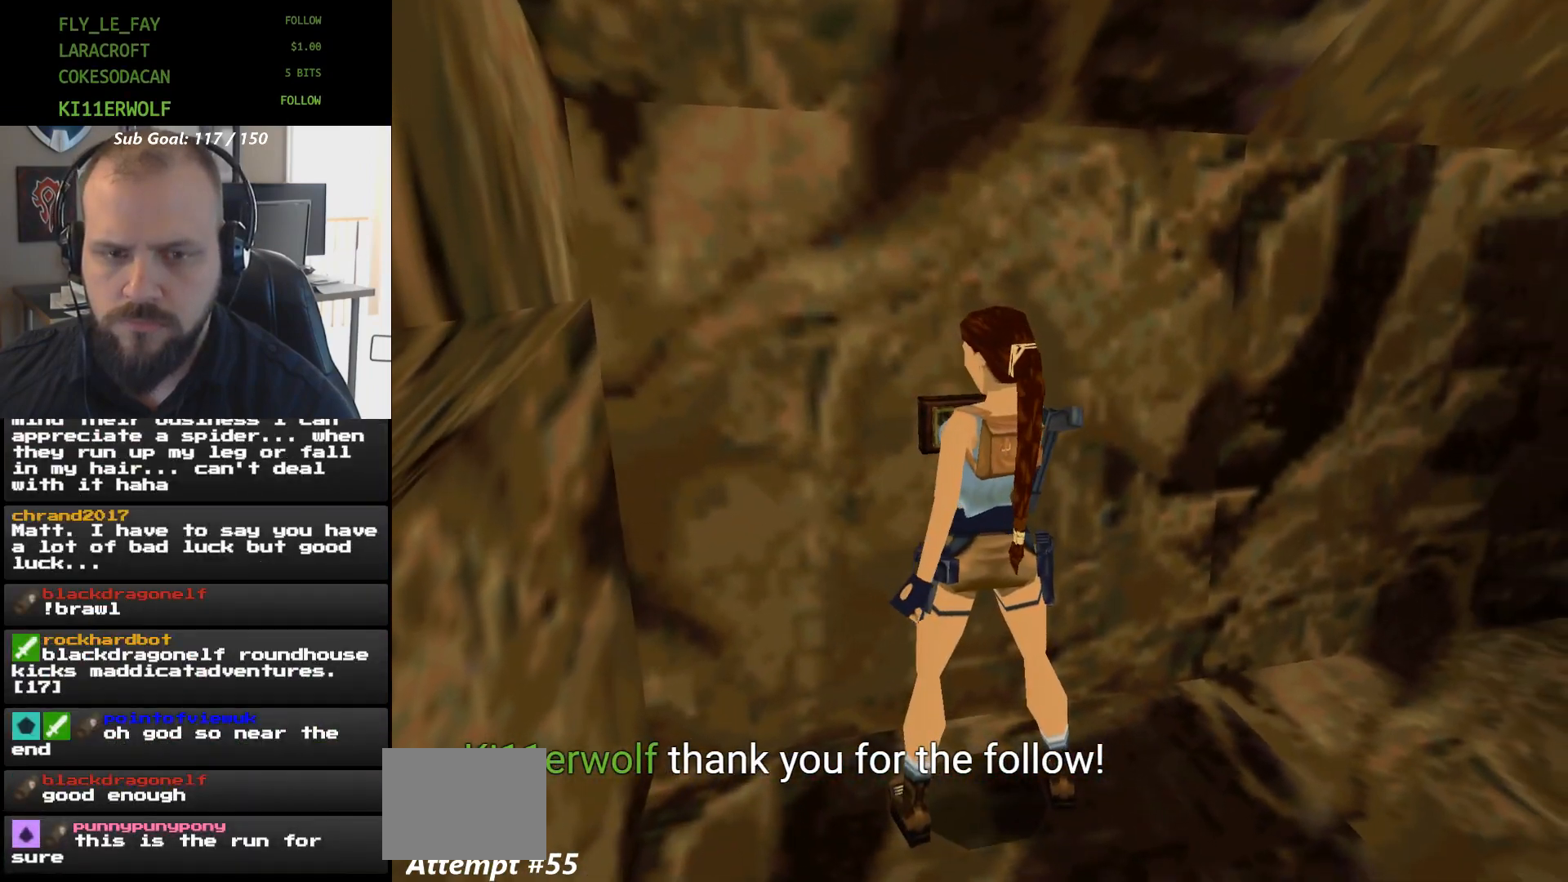
{"buttons": ["DPAD_RIGHT"], "events": []}
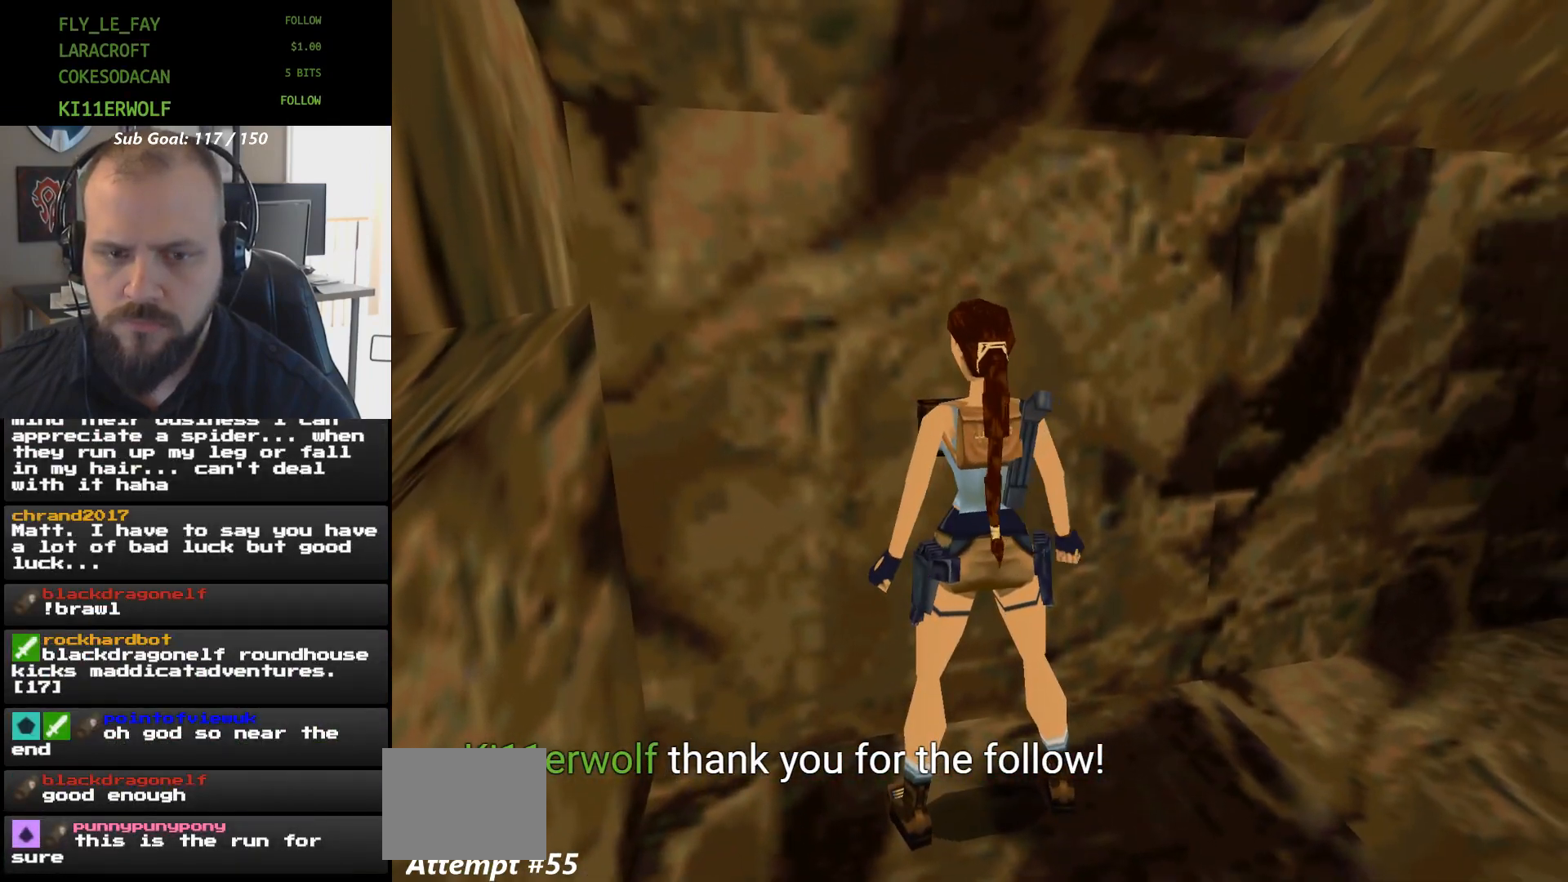
{"buttons": ["DPAD_RIGHT"], "events": [[167, "Y", "down"], [333, "Y", "up"]]}
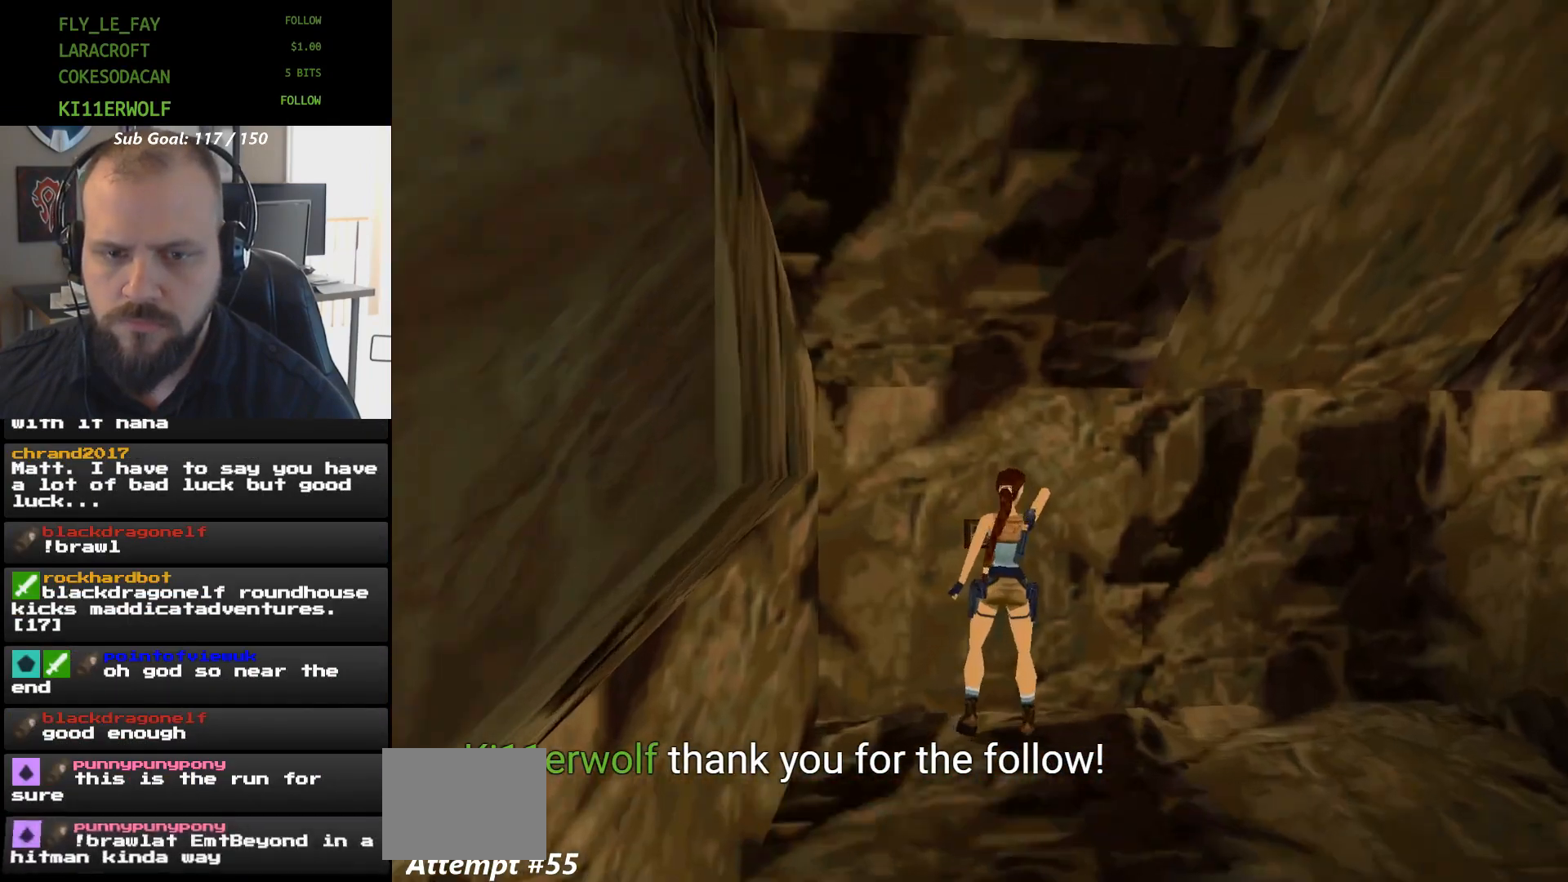
{"buttons": ["DPAD_RIGHT"], "events": []}
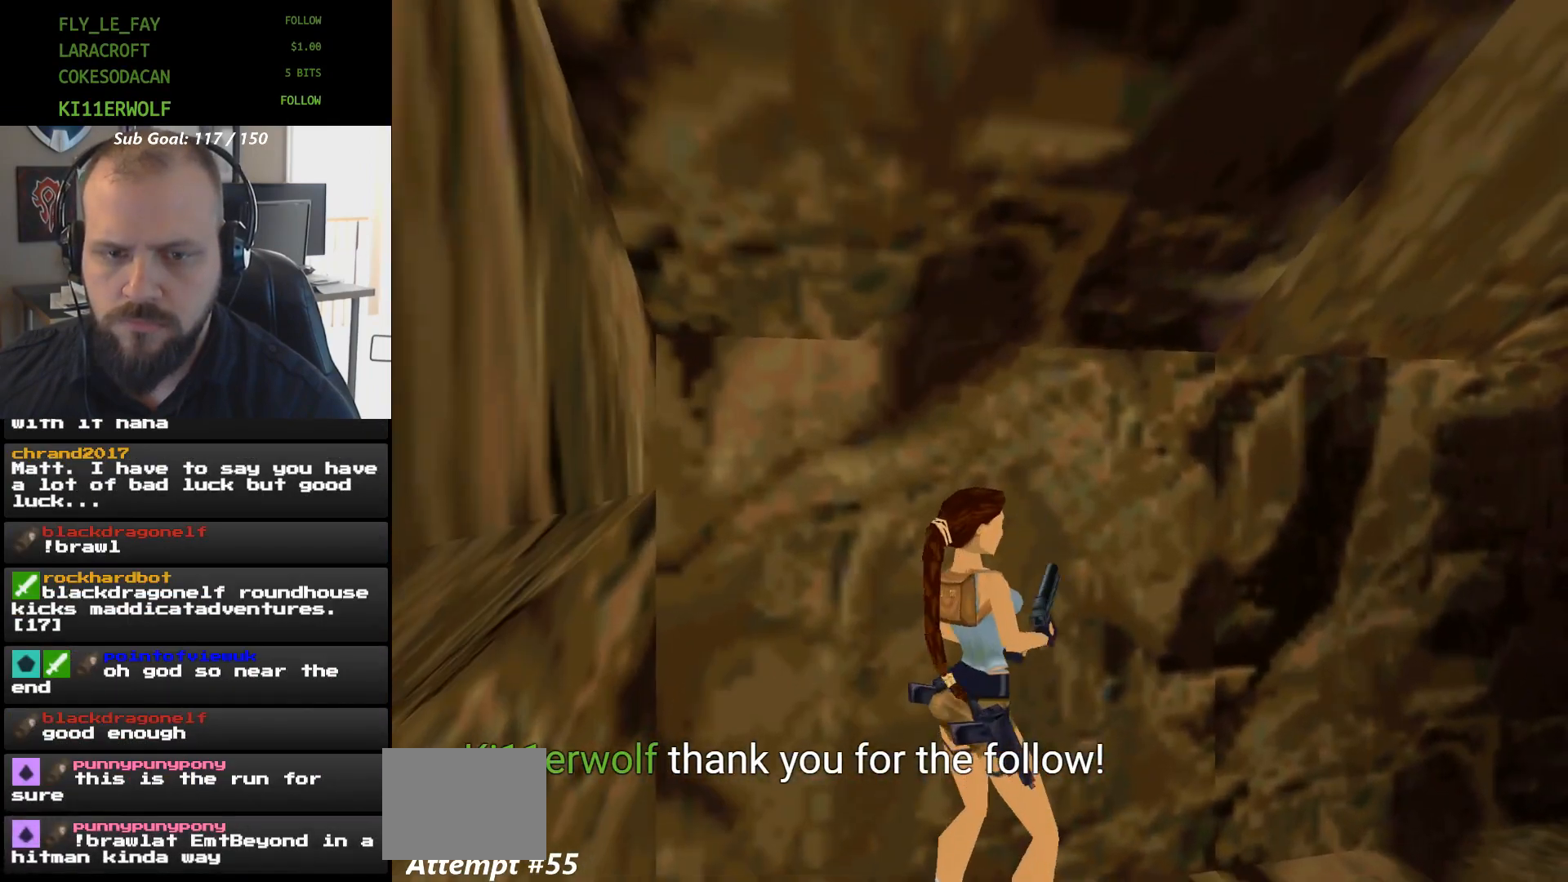
{"buttons": [], "events": [[100, "DPAD_RIGHT", "up"]]}
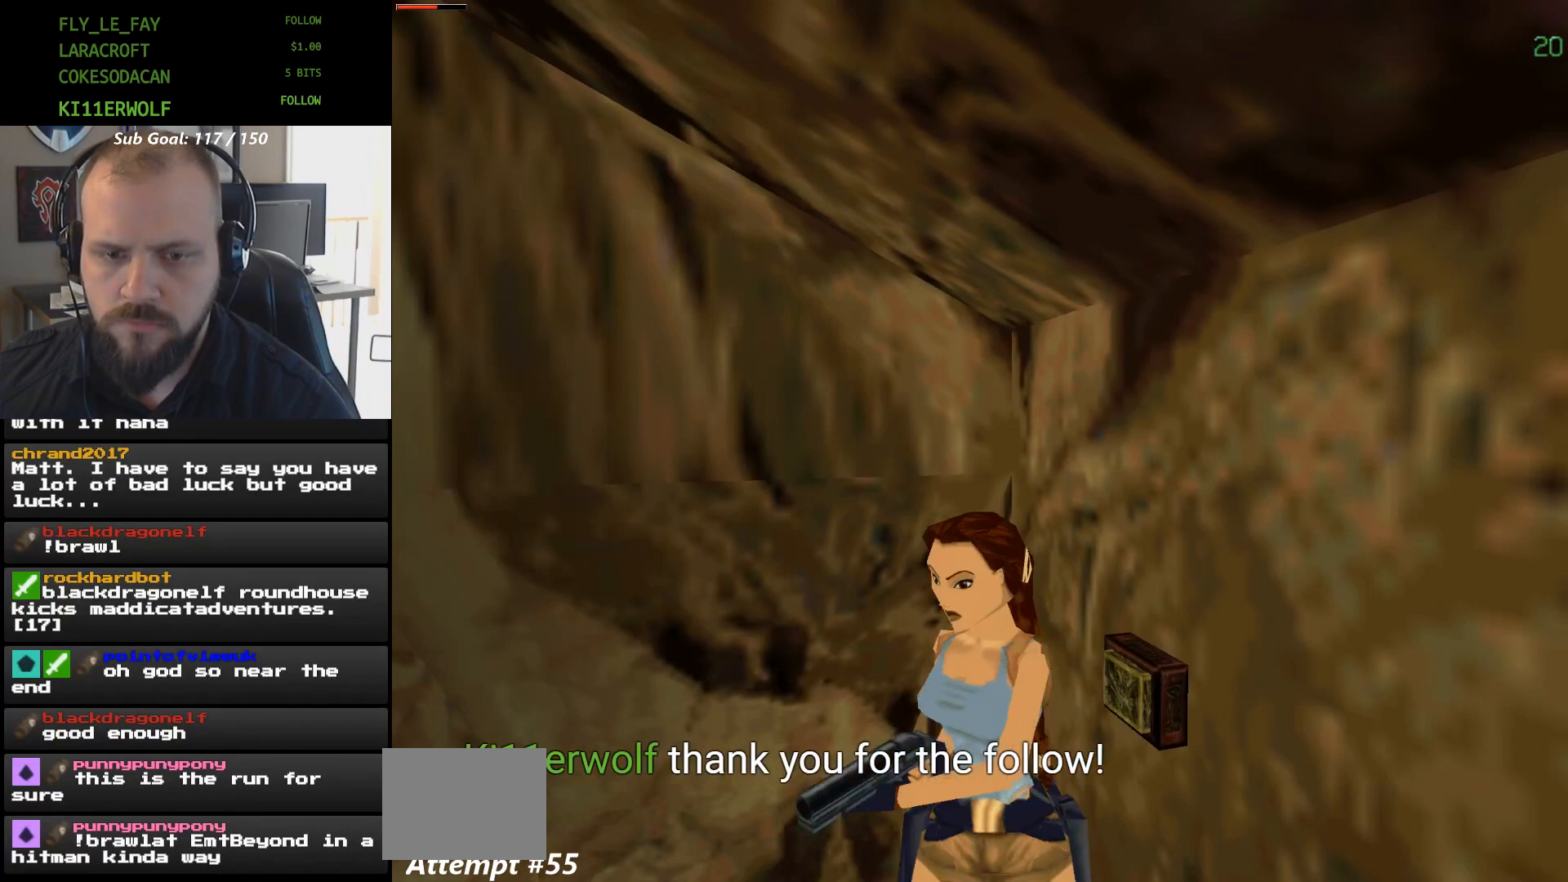
{"buttons": [], "events": []}
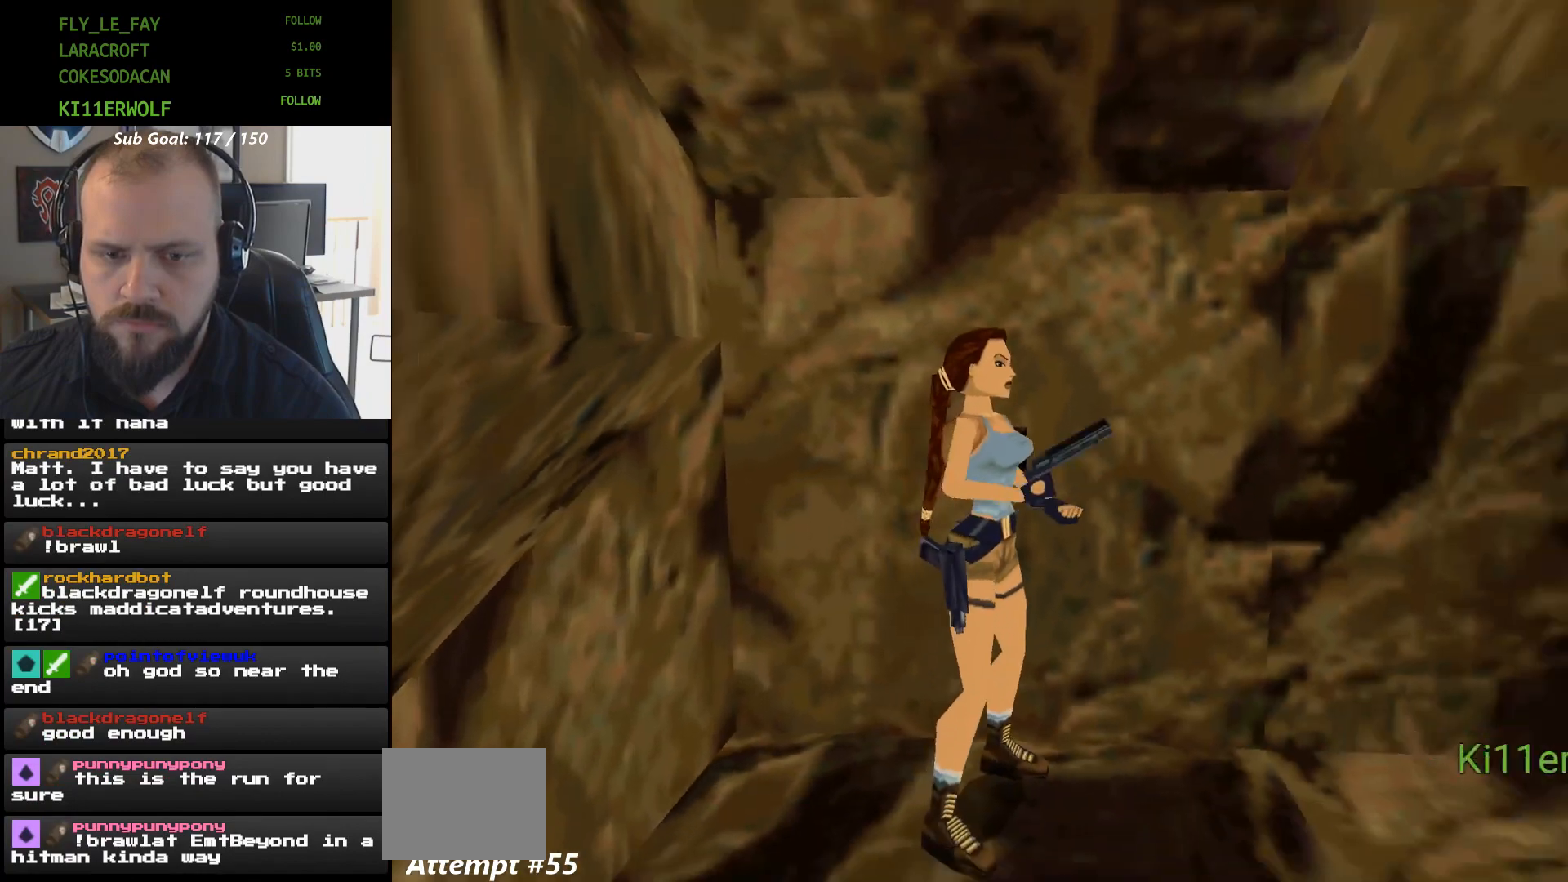
{"buttons": ["L1"], "events": [[400, "L1", "down"]]}
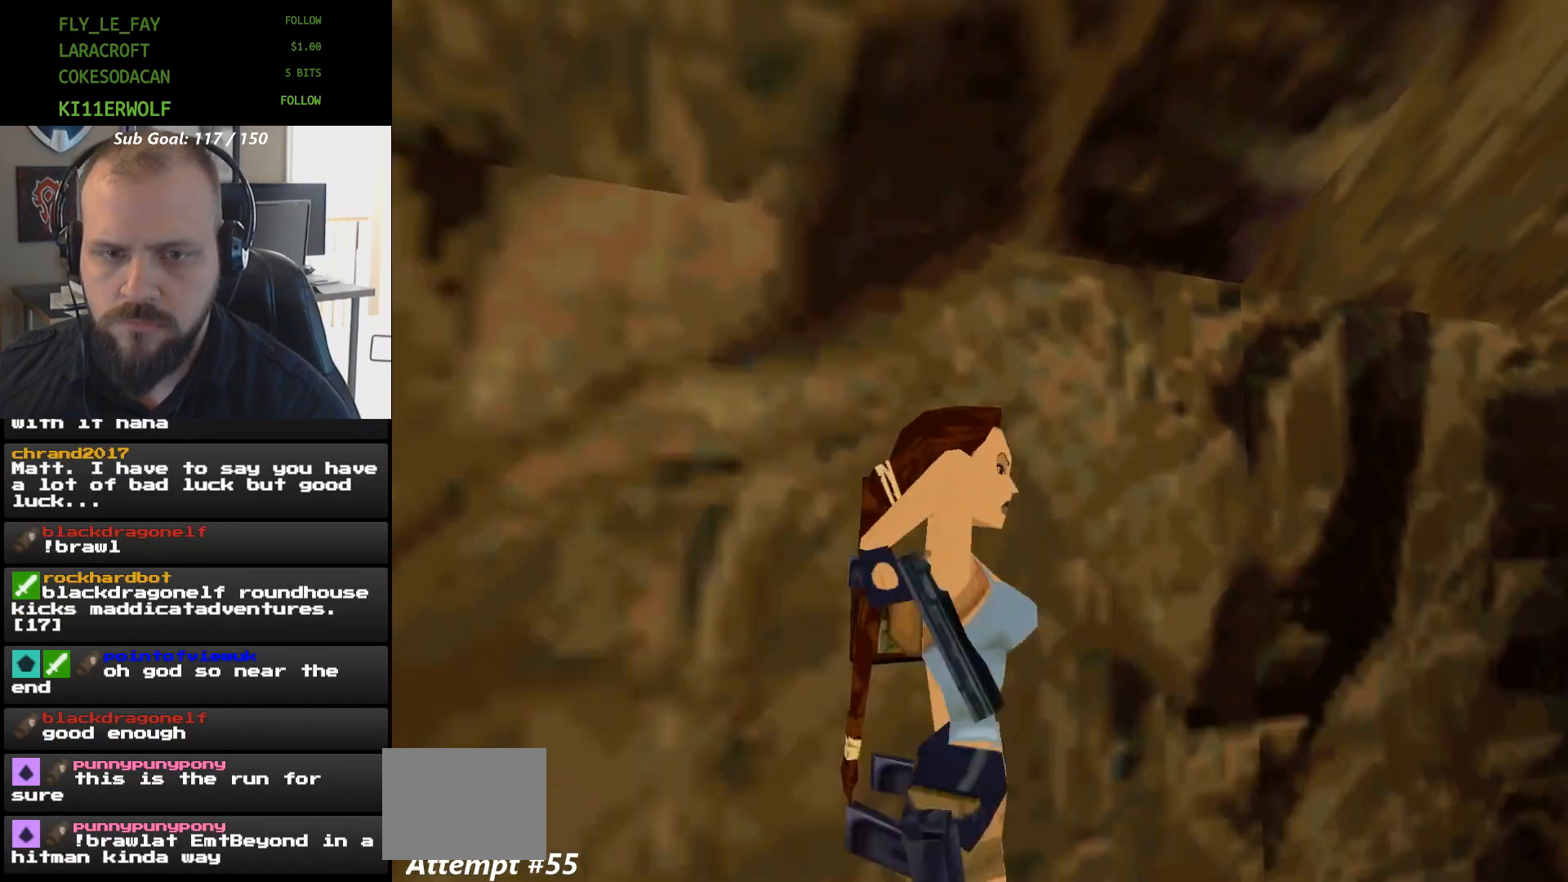
{"buttons": ["L1"], "events": []}
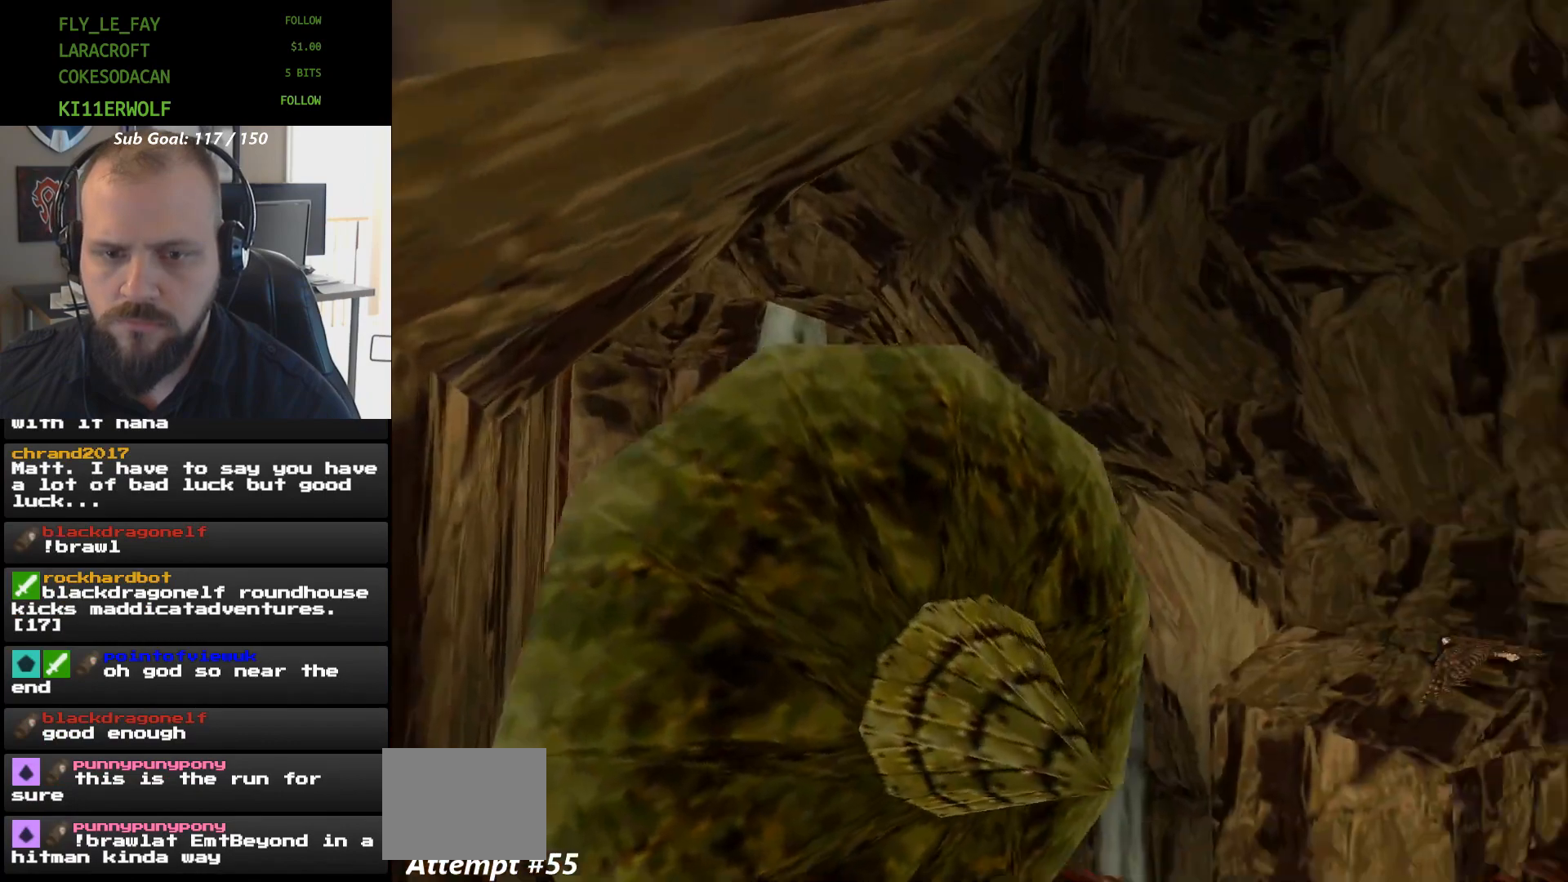
{"buttons": ["A", "L1"], "events": [[400, "A", "down"]]}
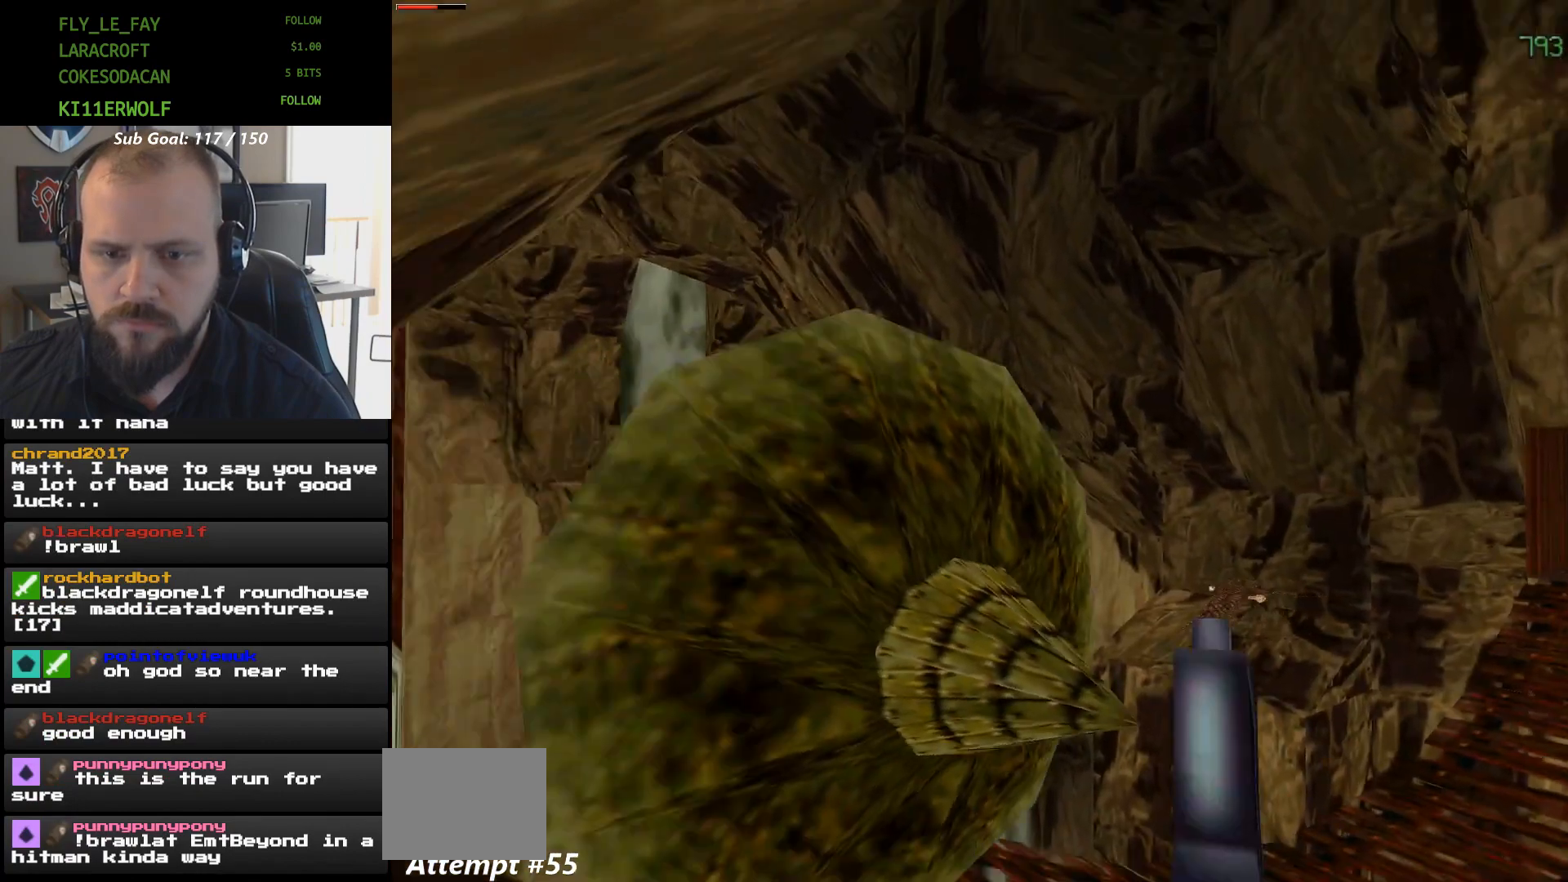
{"buttons": ["A", "L1"], "events": []}
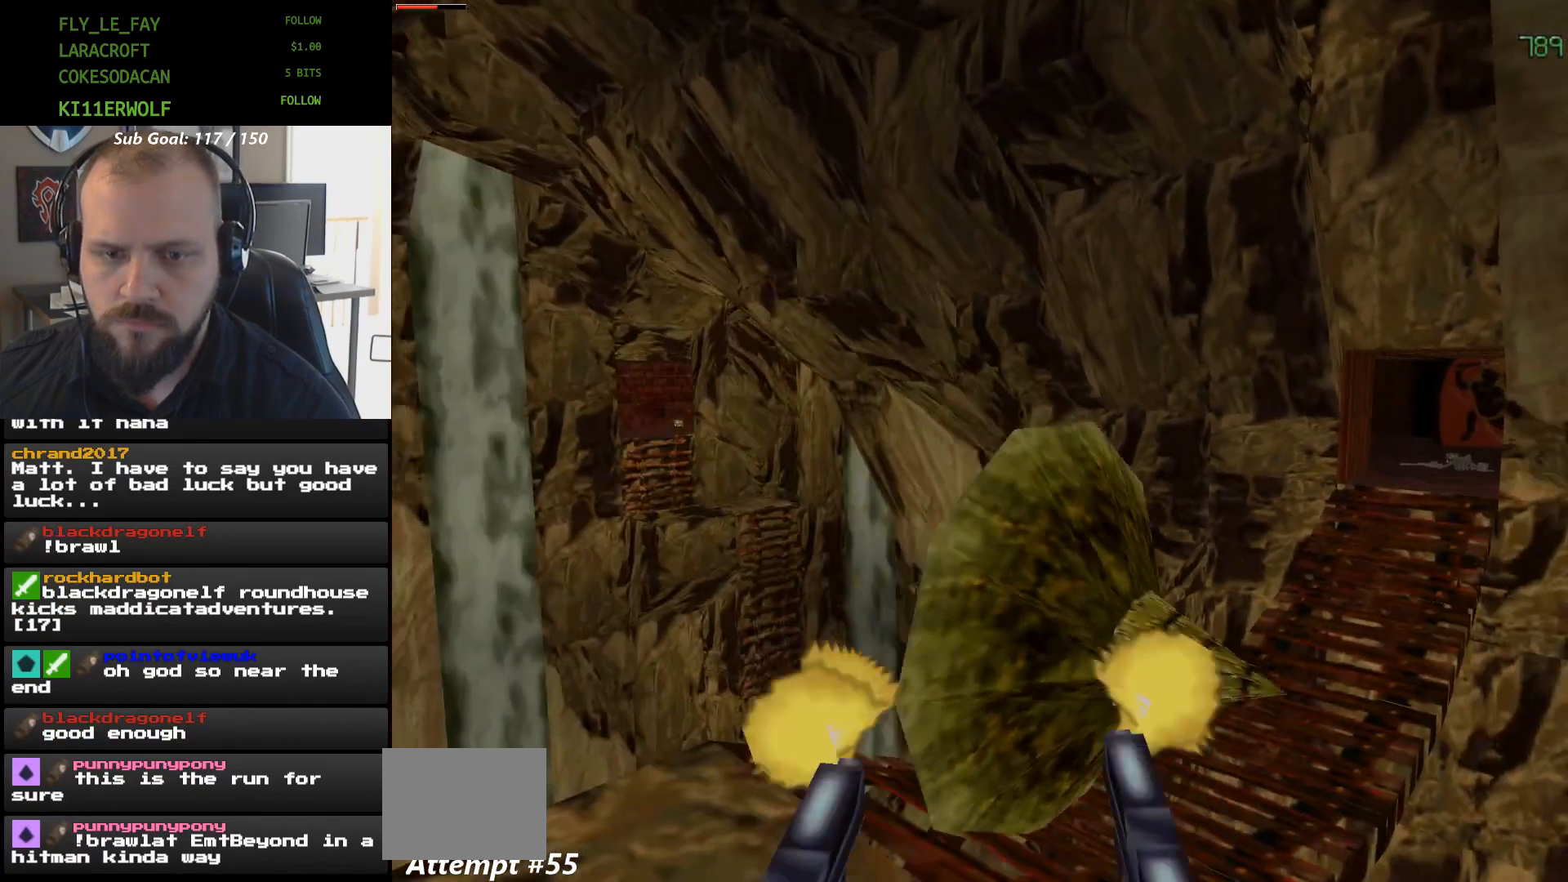
{"buttons": ["A", "L1"], "events": []}